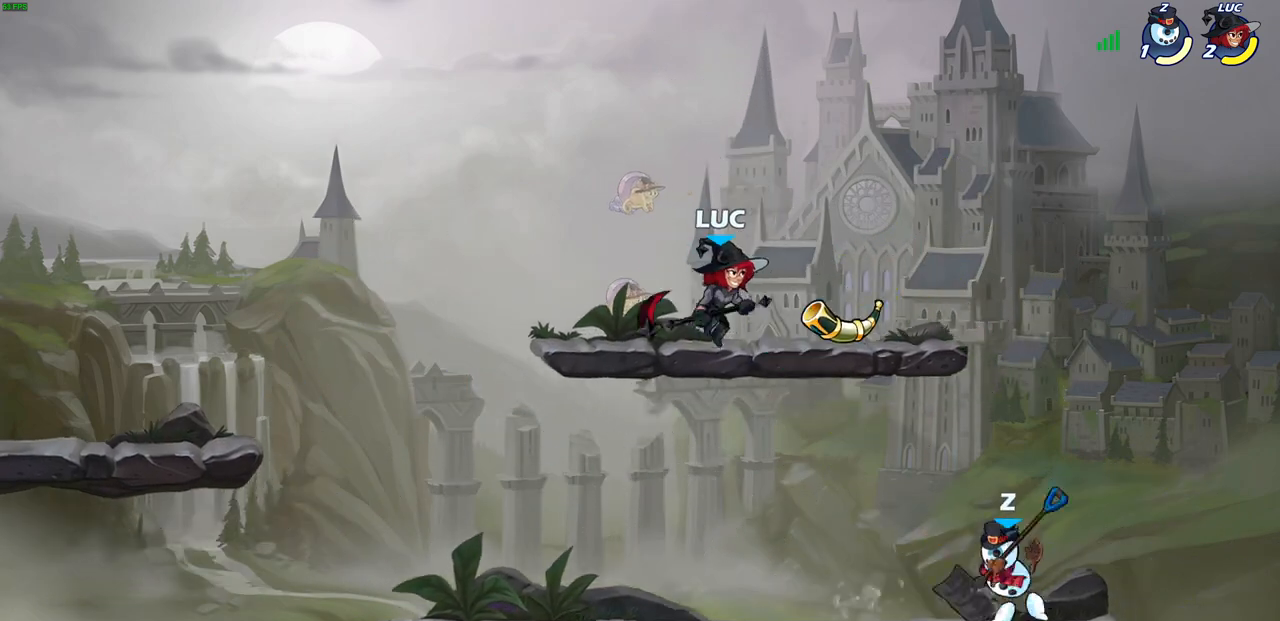
Gameplay with a controller (PlayStation layout); each line is a JSON object with the inputs held at the frame after it (dt_ms = milliseconds from this image to that frame). "events" lists button and stick changes between this image and that frame as [ms after this image, input, new state], when the widget could be followed in between.
{"dt_ms": 500, "buttons": [], "left_stick": "down-left", "right_stick": "center", "events": [[183, "left_stick", "up-right"], [283, "left_stick", "down-right"], [350, "left_stick", "down-left"]]}
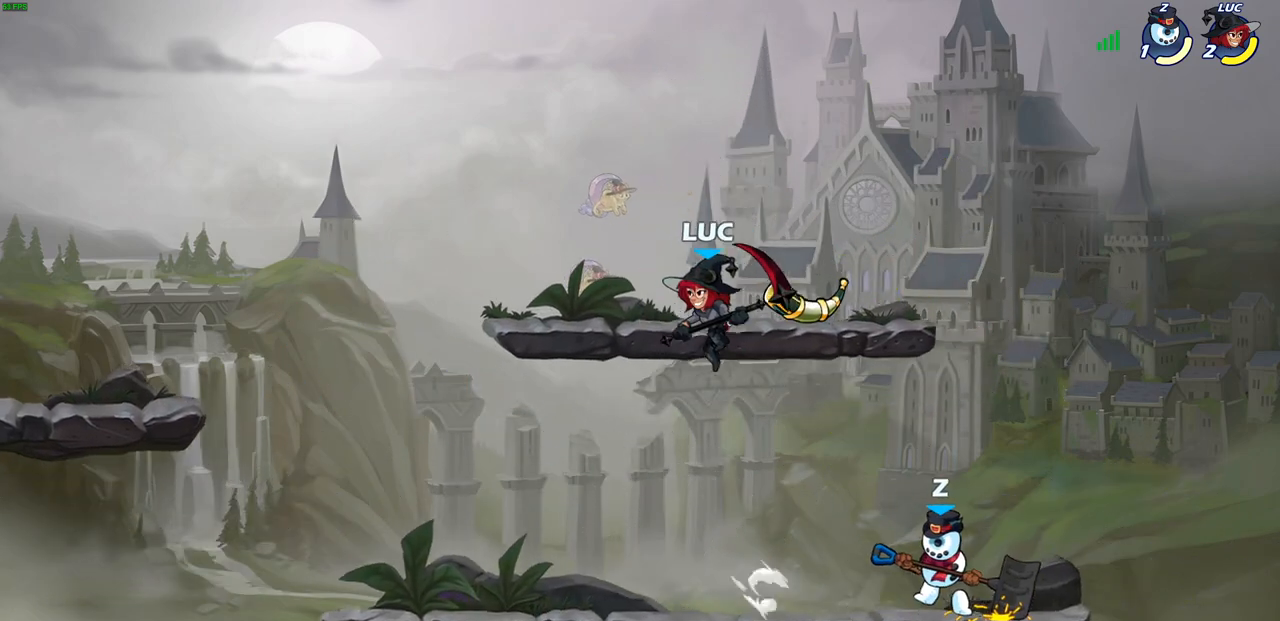
{"dt_ms": 500, "buttons": [], "left_stick": "up-left", "right_stick": "center", "events": [[167, "left_stick", "down-right"], [217, "left_stick", "up-right"], [283, "R1", "down"], [283, "R2", "down"], [350, "SQUARE", "down"], [433, "SQUARE", "up"], [450, "R1", "up"], [450, "R2", "up"], [467, "left_stick", "up-left"]]}
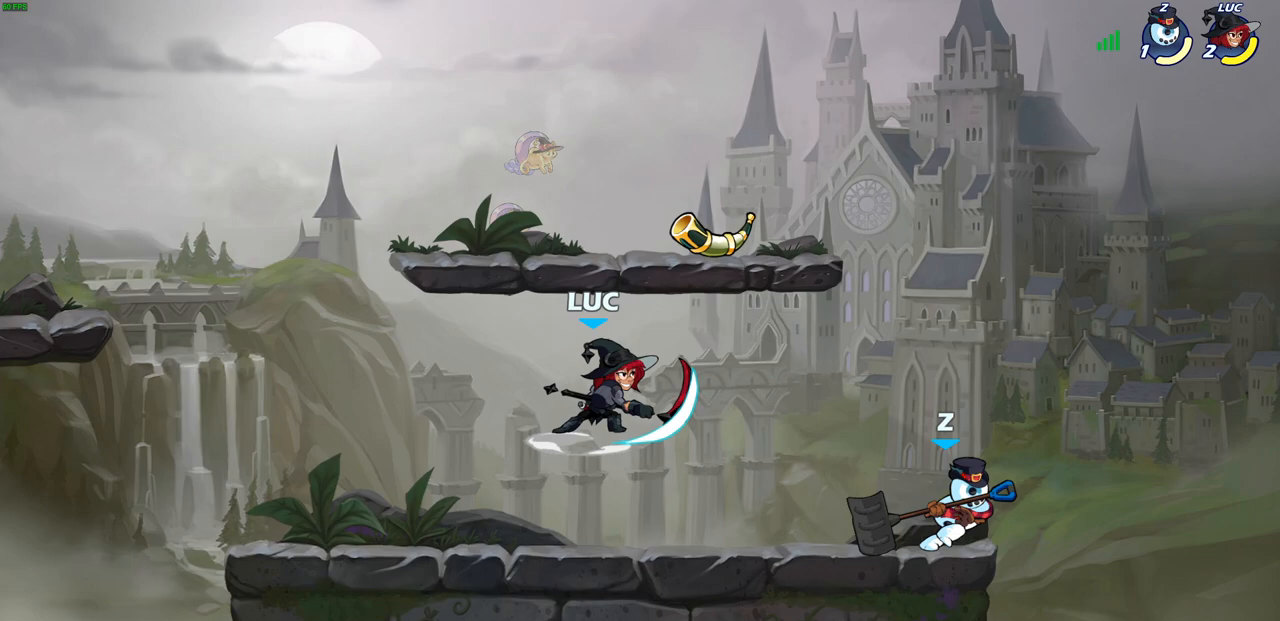
{"dt_ms": 500, "buttons": ["CROSS"], "left_stick": "up-right", "right_stick": "center", "events": [[383, "CROSS", "down"], [450, "left_stick", "up-right"]]}
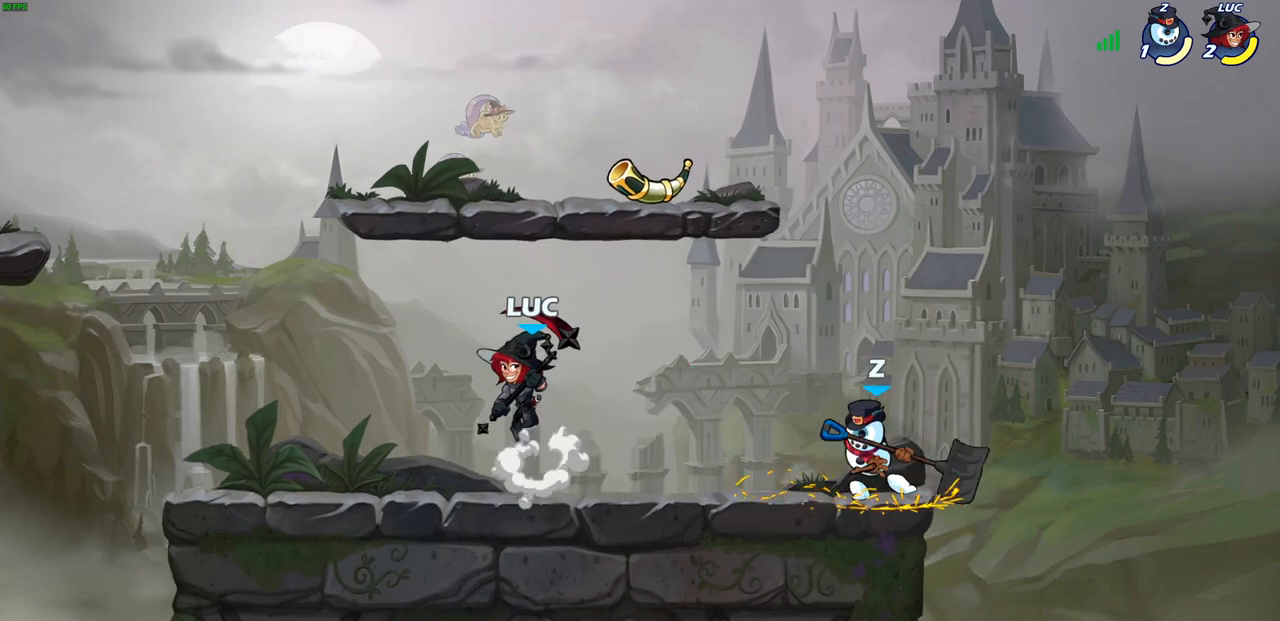
{"dt_ms": 500, "buttons": [], "left_stick": "up-right", "right_stick": "center", "events": [[17, "CROSS", "up"], [150, "left_stick", "down-right"], [200, "left_stick", "down"], [233, "SQUARE", "down"], [317, "SQUARE", "up"], [400, "left_stick", "right"], [500, "left_stick", "up-right"]]}
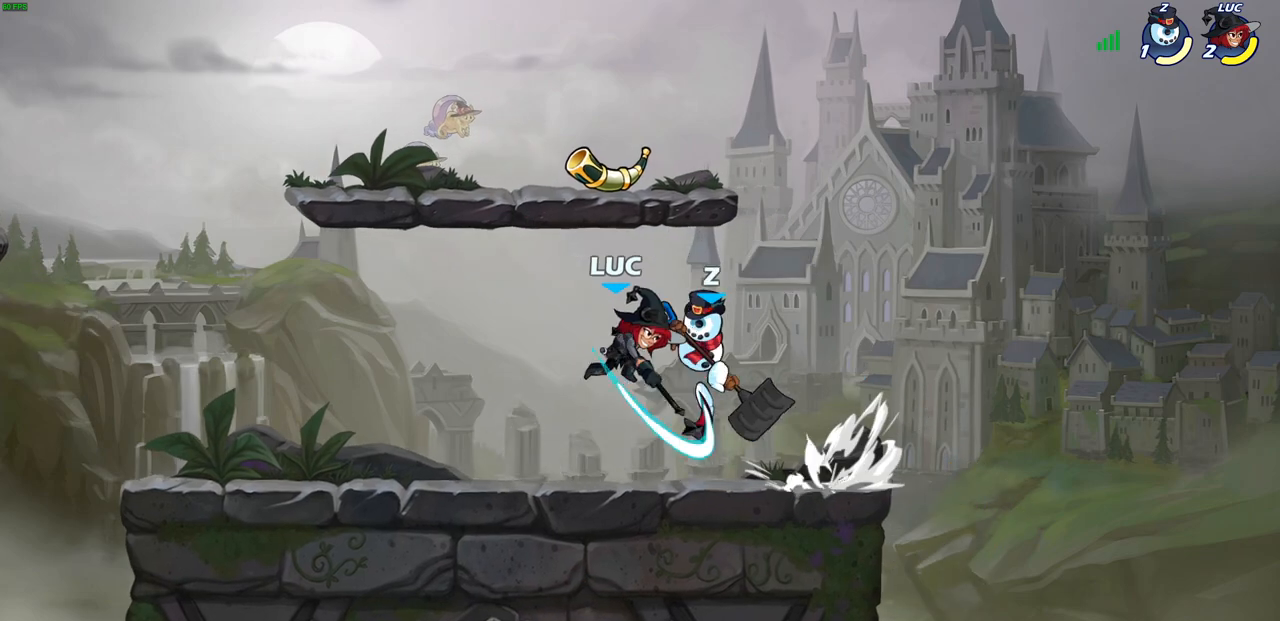
{"dt_ms": 500, "buttons": [], "left_stick": "left", "right_stick": "center", "events": [[300, "left_stick", "up-left"], [350, "SQUARE", "down"], [350, "left_stick", "left"], [450, "SQUARE", "up"]]}
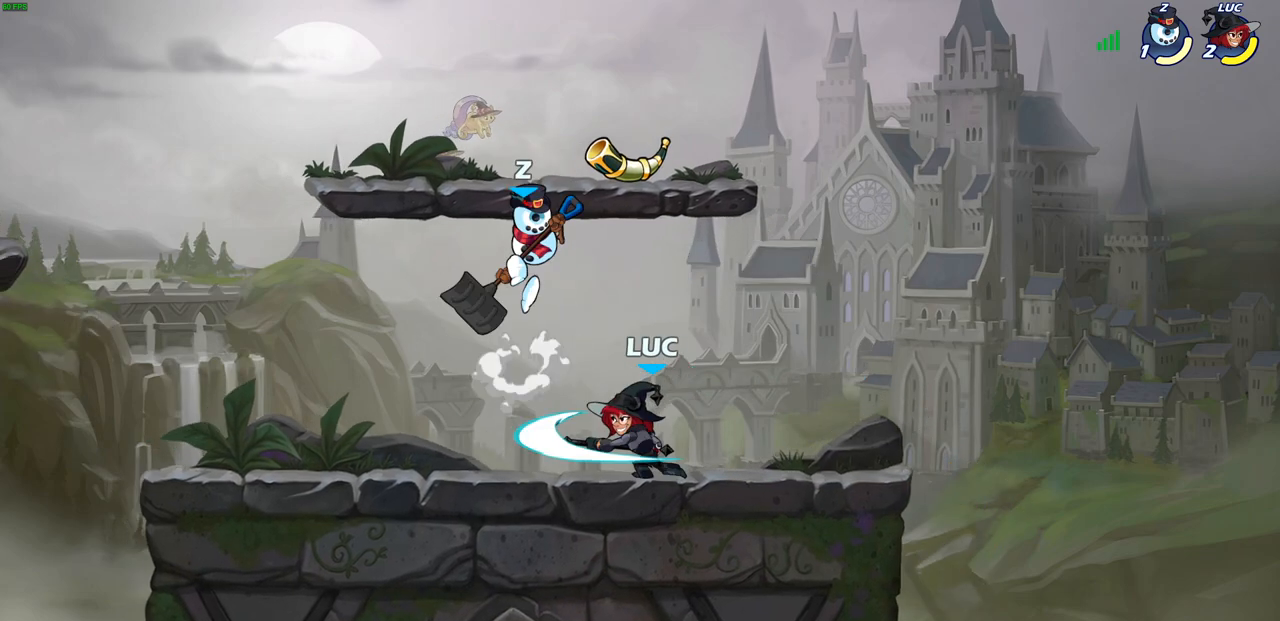
{"dt_ms": 1000, "buttons": [], "left_stick": "down-left", "right_stick": "center"}
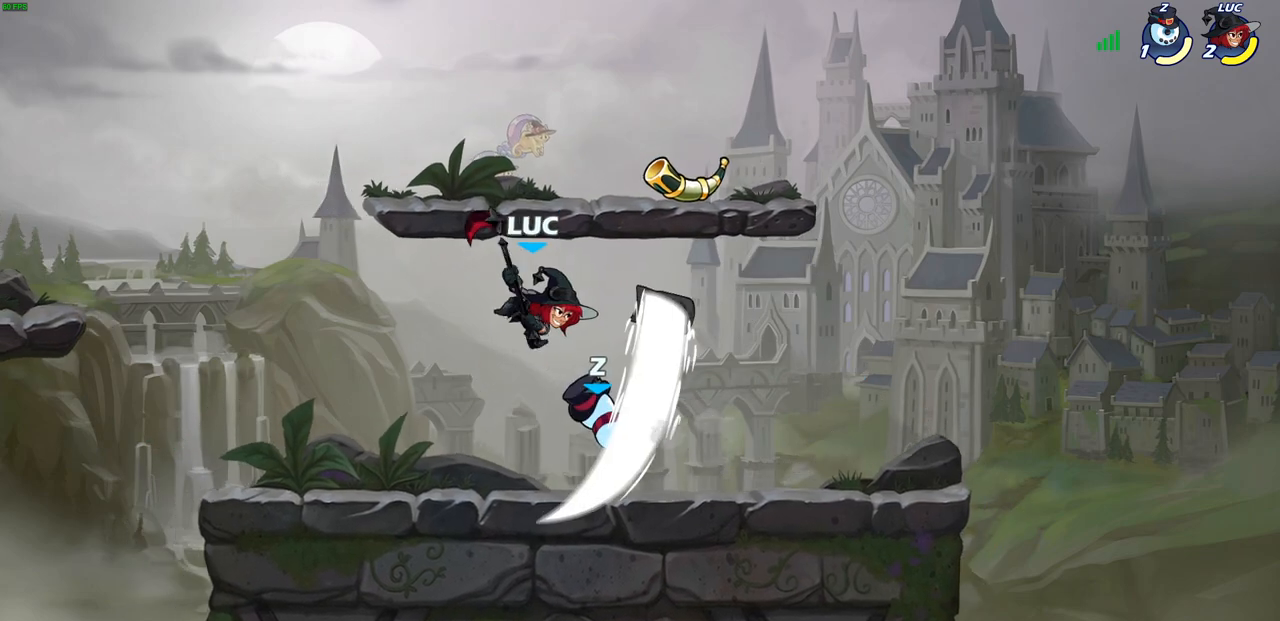
{"dt_ms": 500, "buttons": [], "left_stick": "down", "right_stick": "center", "events": [[117, "left_stick", "left"], [350, "left_stick", "center"], [483, "left_stick", "down"]]}
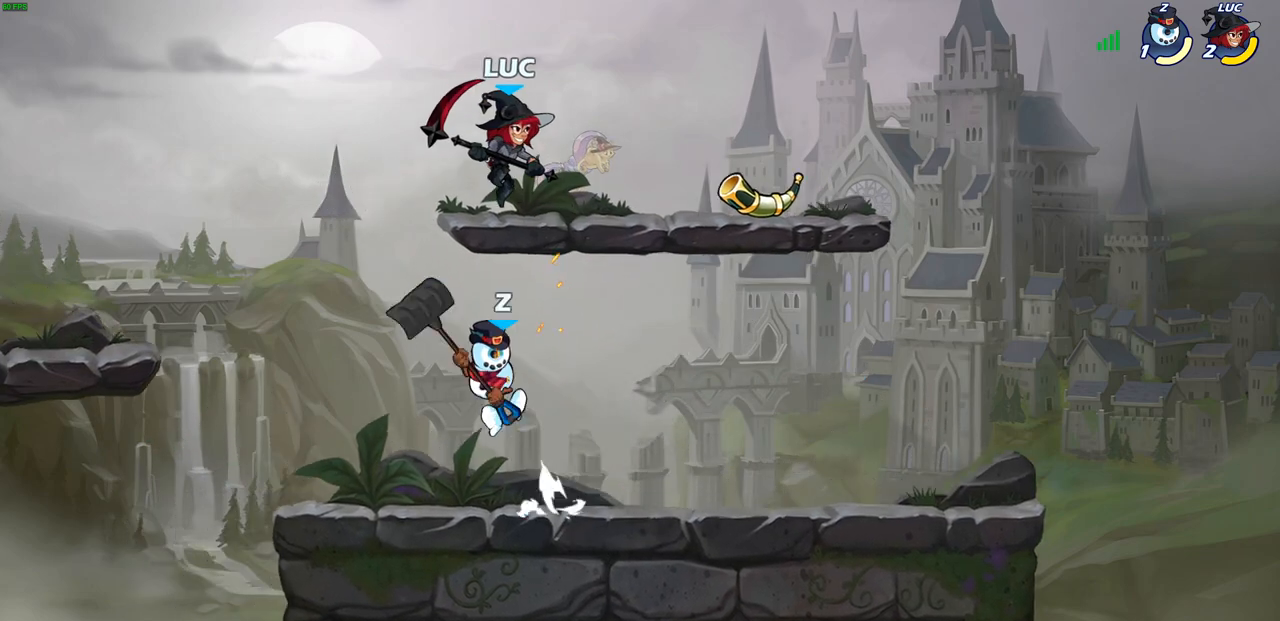
{"dt_ms": 500, "buttons": [], "left_stick": "down-right", "right_stick": "center", "events": [[133, "left_stick", "right"], [150, "R1", "down"], [150, "R2", "down"], [450, "R1", "up"], [450, "R2", "up"], [450, "left_stick", "down-right"]]}
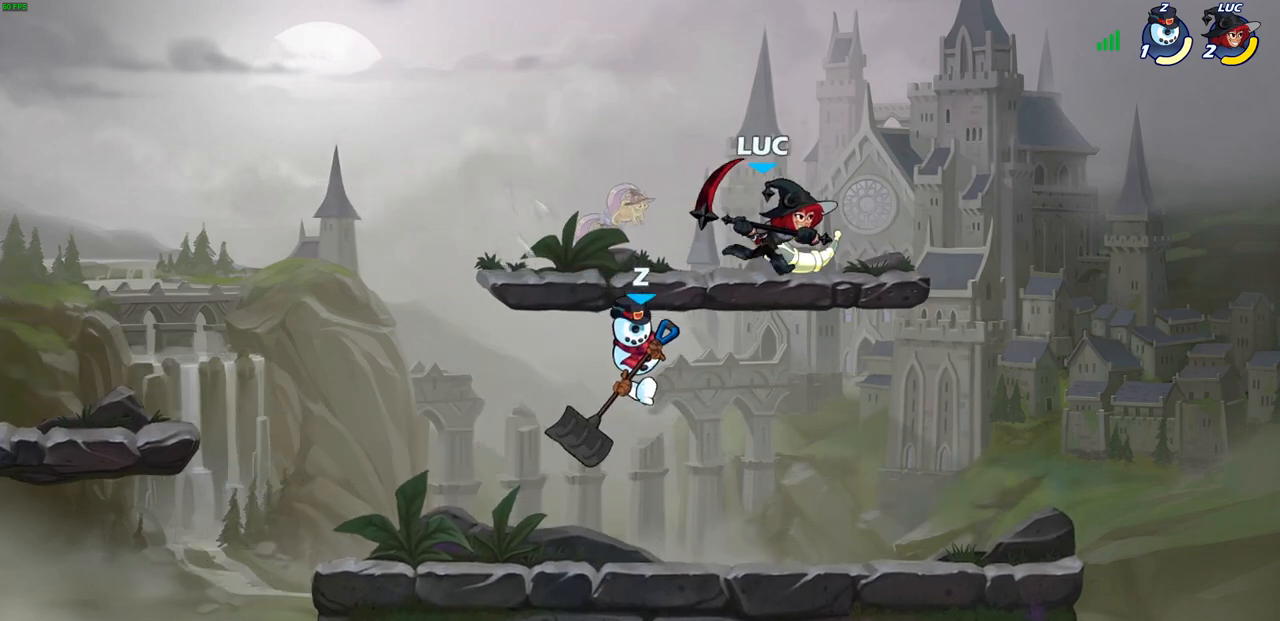
{"dt_ms": 500, "buttons": ["SQUARE"], "left_stick": "up-left", "right_stick": "center", "events": [[83, "left_stick", "down-left"], [233, "left_stick", "left"], [350, "left_stick", "up-left"], [450, "SQUARE", "down"]]}
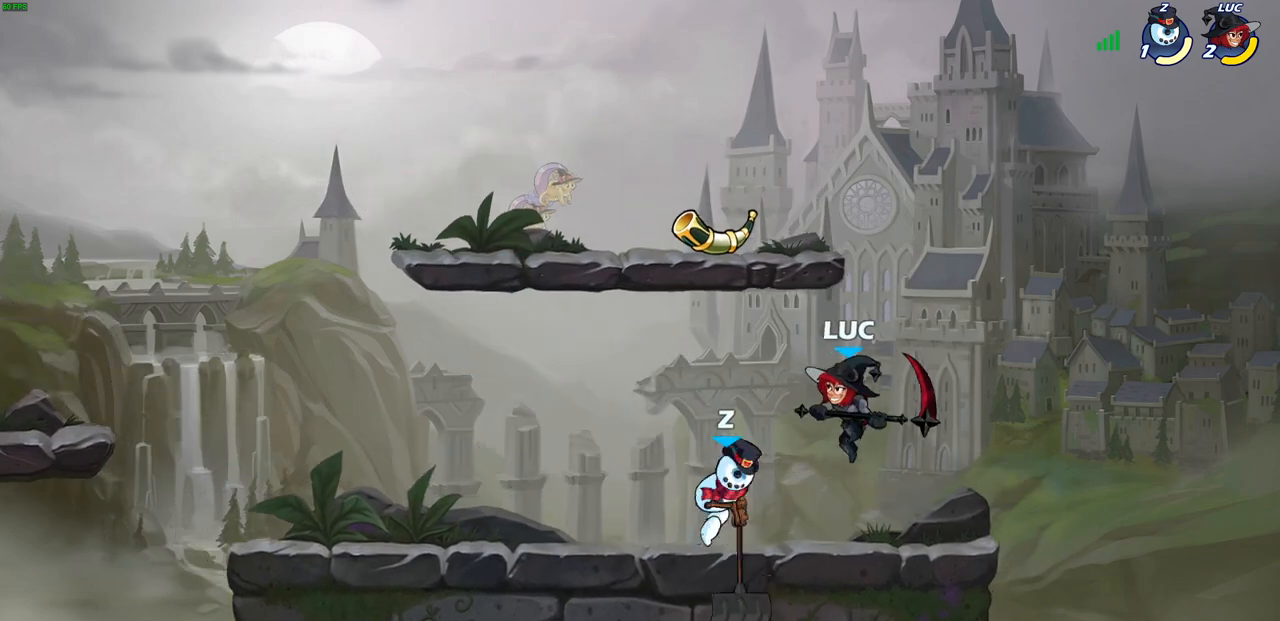
{"dt_ms": 500, "buttons": [], "left_stick": "right", "right_stick": "center", "events": [[33, "SQUARE", "up"], [83, "left_stick", "up-right"], [283, "left_stick", "right"]]}
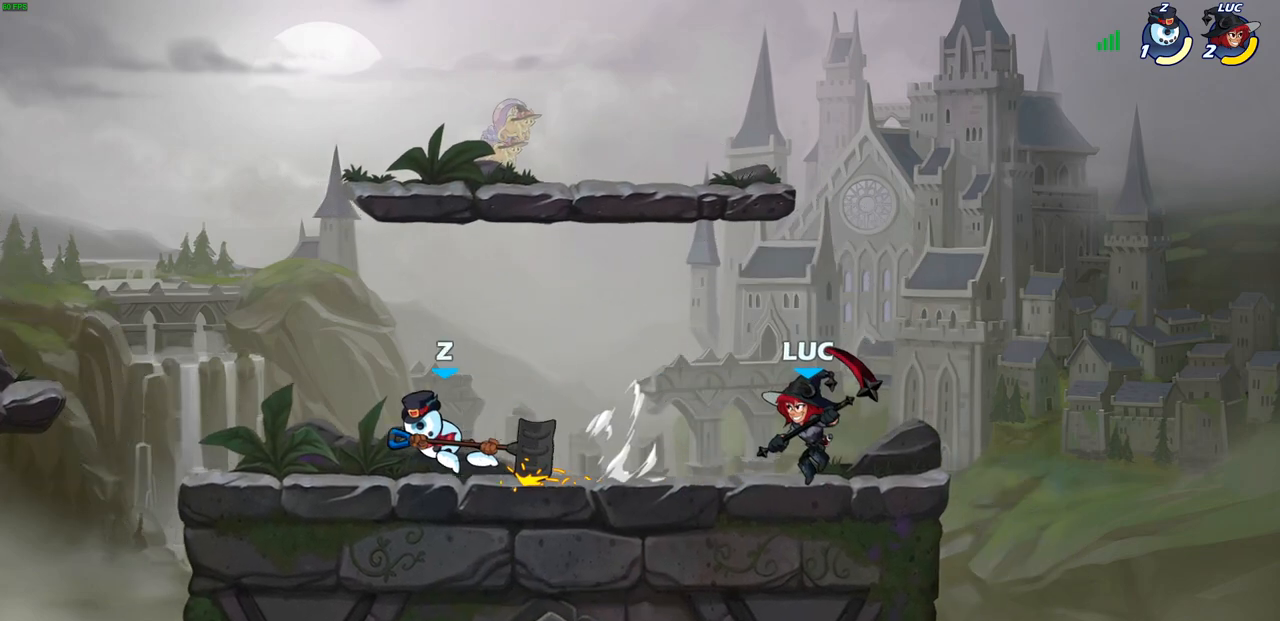
{"dt_ms": 500, "buttons": ["SQUARE", "R1", "R2"], "left_stick": "down-left", "right_stick": "center", "events": [[33, "CROSS", "down"], [67, "left_stick", "up"], [167, "left_stick", "left"], [200, "CROSS", "up"], [267, "left_stick", "down-left"], [417, "R1", "down"], [417, "R2", "down"], [467, "SQUARE", "down"]]}
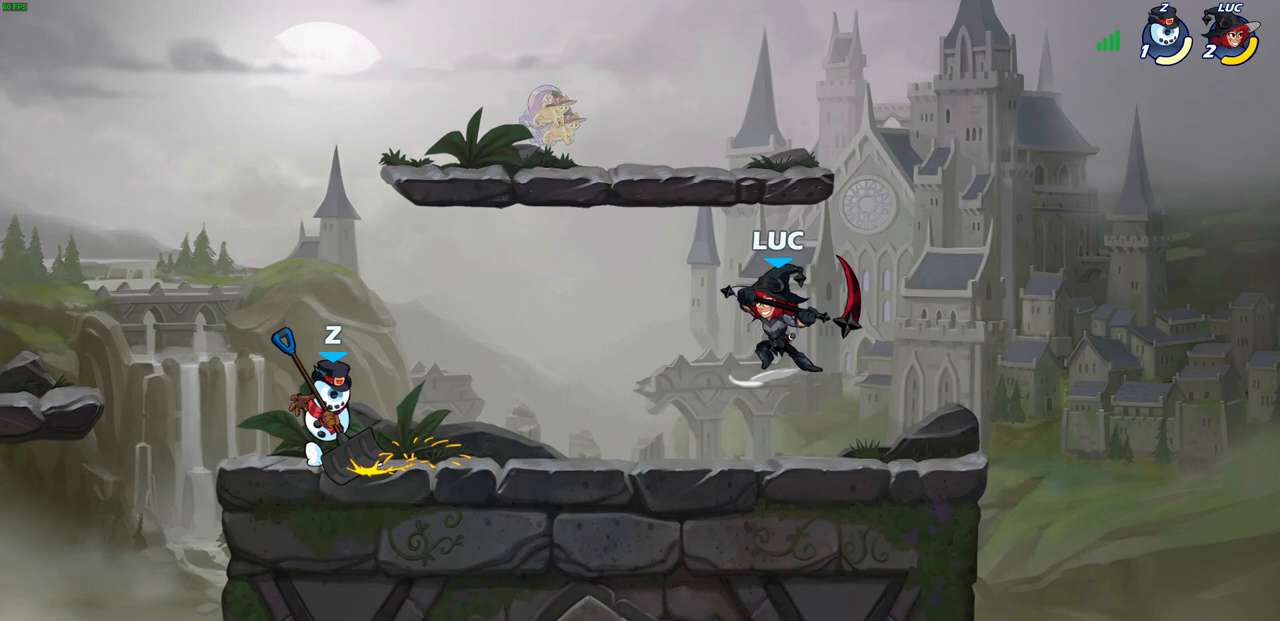
{"dt_ms": 500, "buttons": [], "left_stick": "left", "right_stick": "center", "events": [[67, "R1", "up"], [100, "SQUARE", "up"], [117, "R2", "up"], [150, "left_stick", "left"]]}
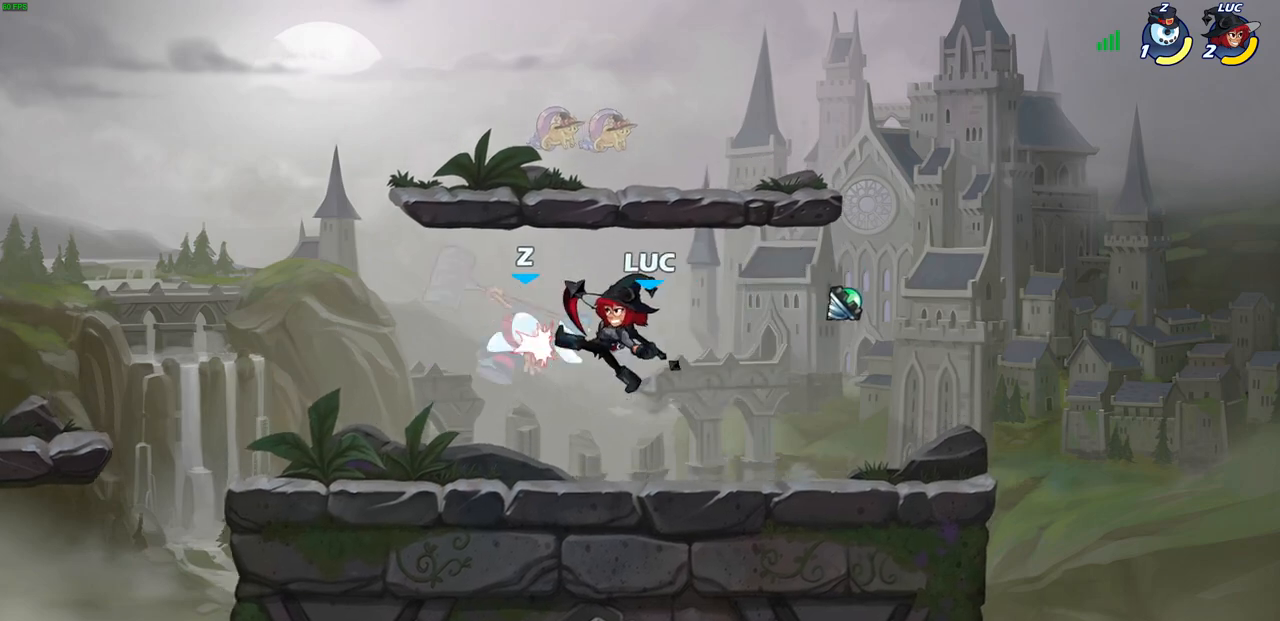
{"dt_ms": 500, "buttons": [], "left_stick": "center", "right_stick": "center", "events": [[217, "SQUARE", "down"], [300, "SQUARE", "up"], [433, "left_stick", "center"]]}
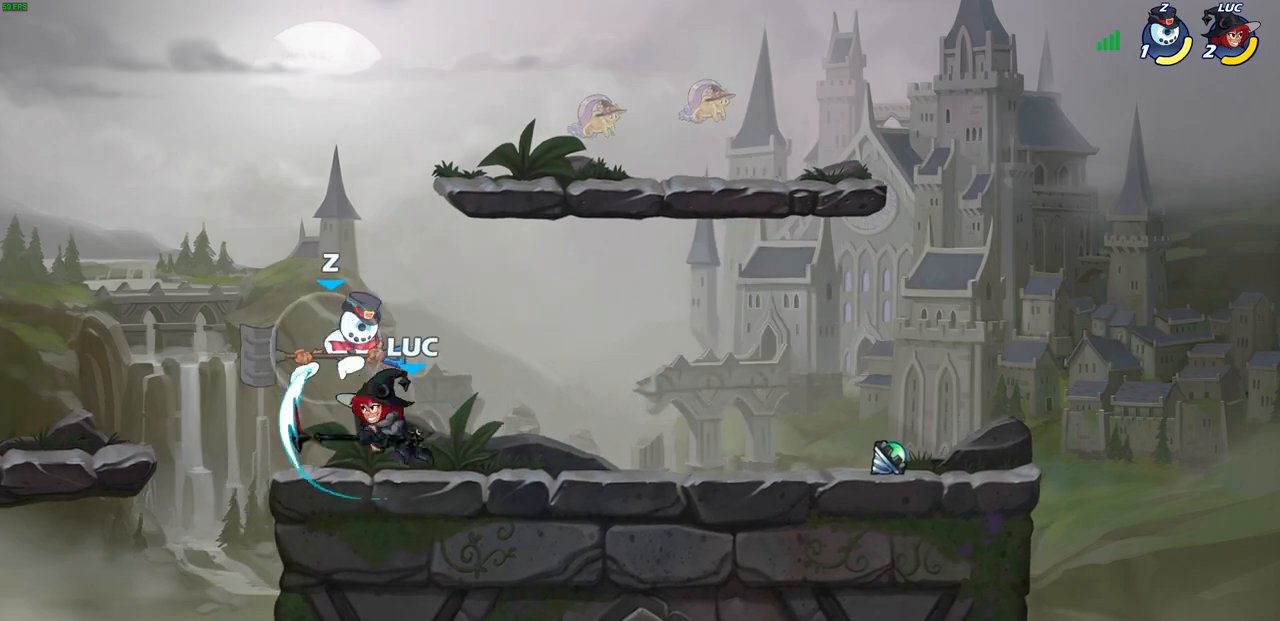
{"dt_ms": 500, "buttons": [], "left_stick": "center", "right_stick": "center", "events": [[333, "SQUARE", "down"], [417, "SQUARE", "up"]]}
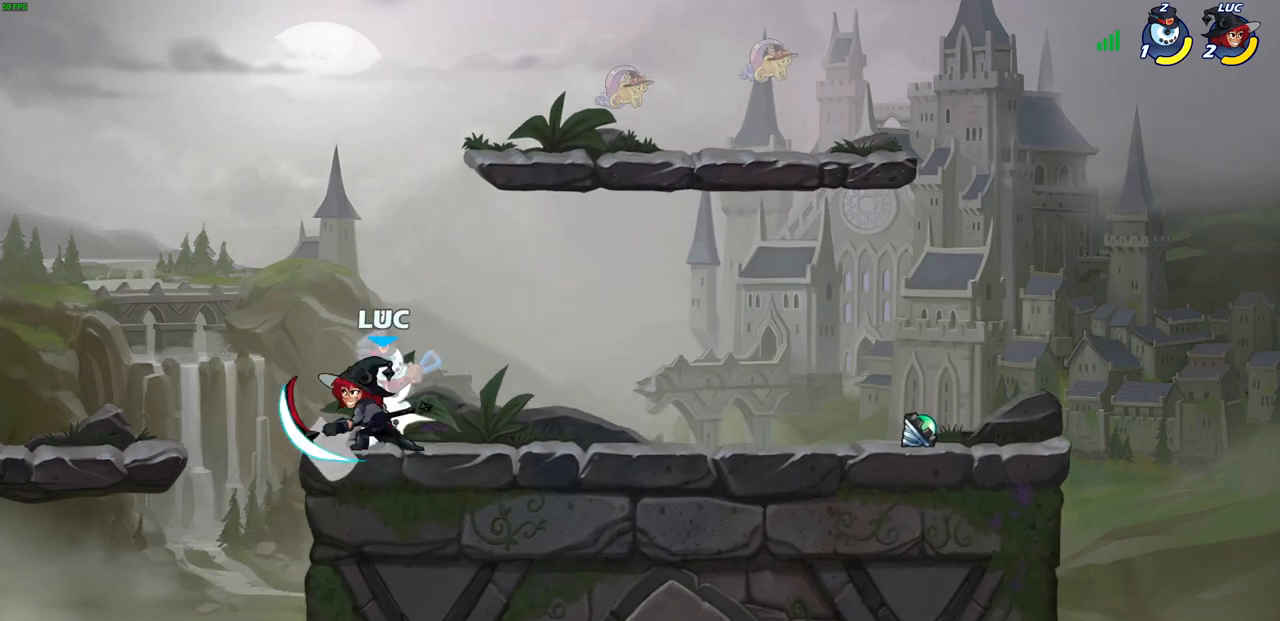
{"dt_ms": 500, "buttons": [], "left_stick": "center", "right_stick": "center", "events": [[183, "CROSS", "down"], [217, "SQUARE", "down"], [233, "CROSS", "up"], [267, "SQUARE", "up"]]}
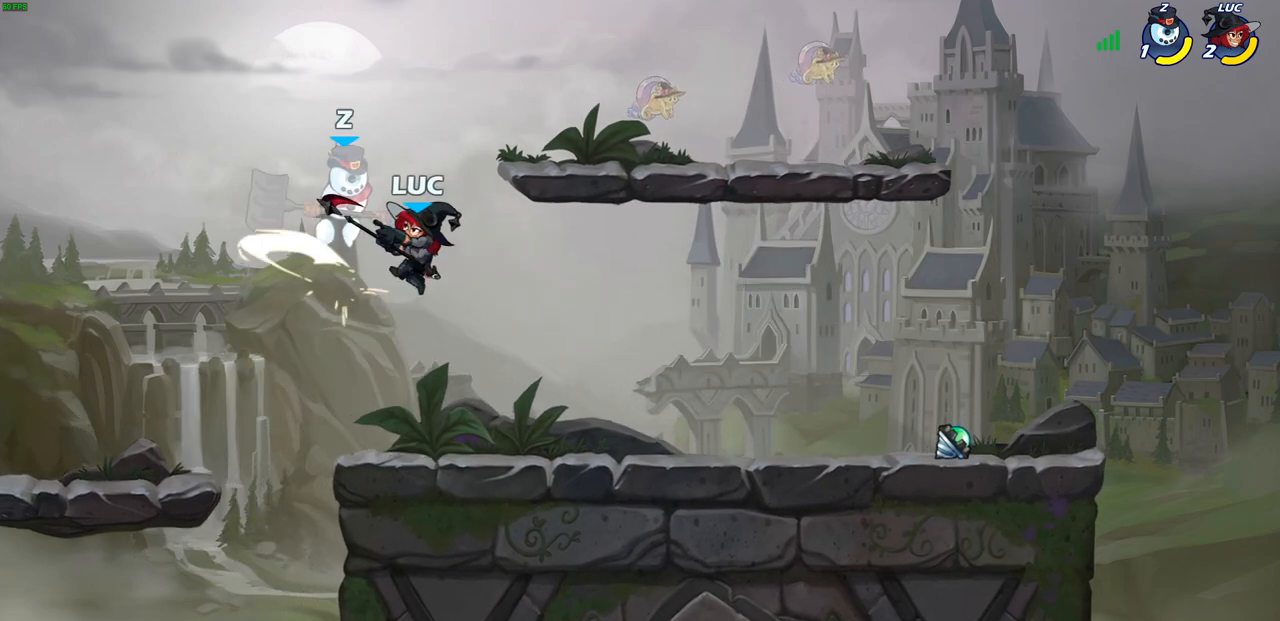
{"dt_ms": 500, "buttons": ["CROSS", "SQUARE"], "left_stick": "left", "right_stick": "center", "events": [[133, "left_stick", "left"], [400, "CROSS", "down"], [450, "SQUARE", "down"]]}
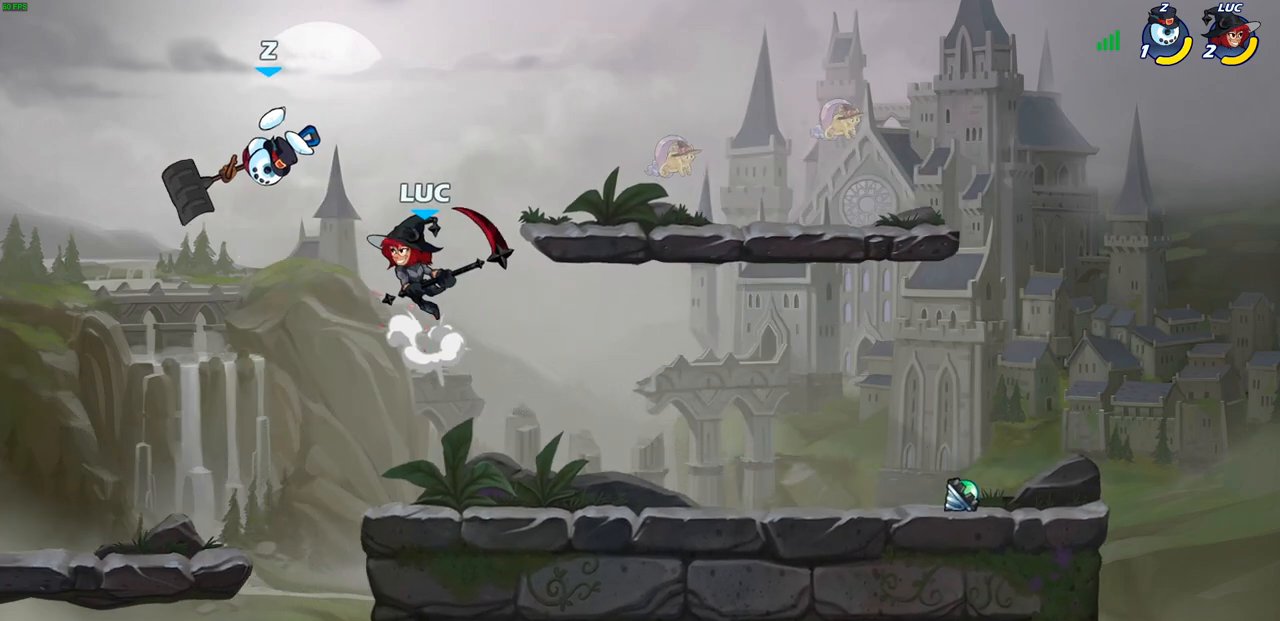
{"dt_ms": 500, "buttons": [], "left_stick": "center", "right_stick": "center", "events": [[17, "CROSS", "up"], [33, "SQUARE", "up"], [417, "left_stick", "center"]]}
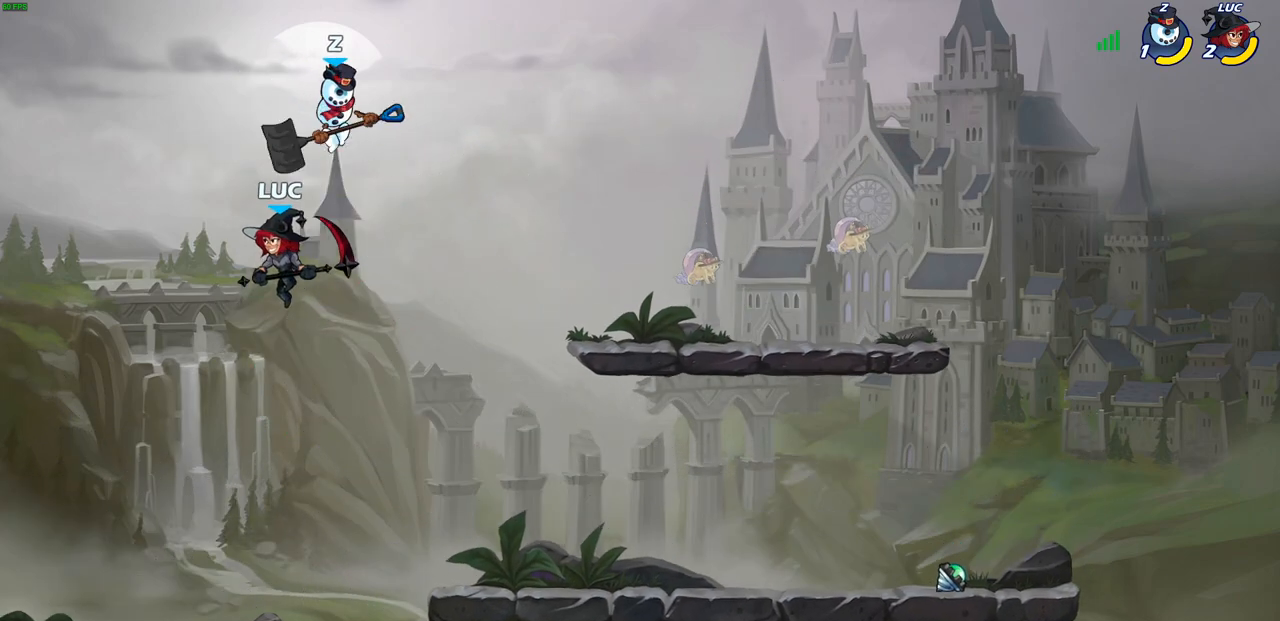
{"dt_ms": 500, "buttons": [], "left_stick": "center", "right_stick": "center", "events": [[83, "left_stick", "right"], [167, "left_stick", "center"], [200, "R1", "down"], [200, "R2", "down"], [217, "CIRCLE", "down"], [283, "CIRCLE", "up"], [317, "R1", "up"], [317, "R2", "up"]]}
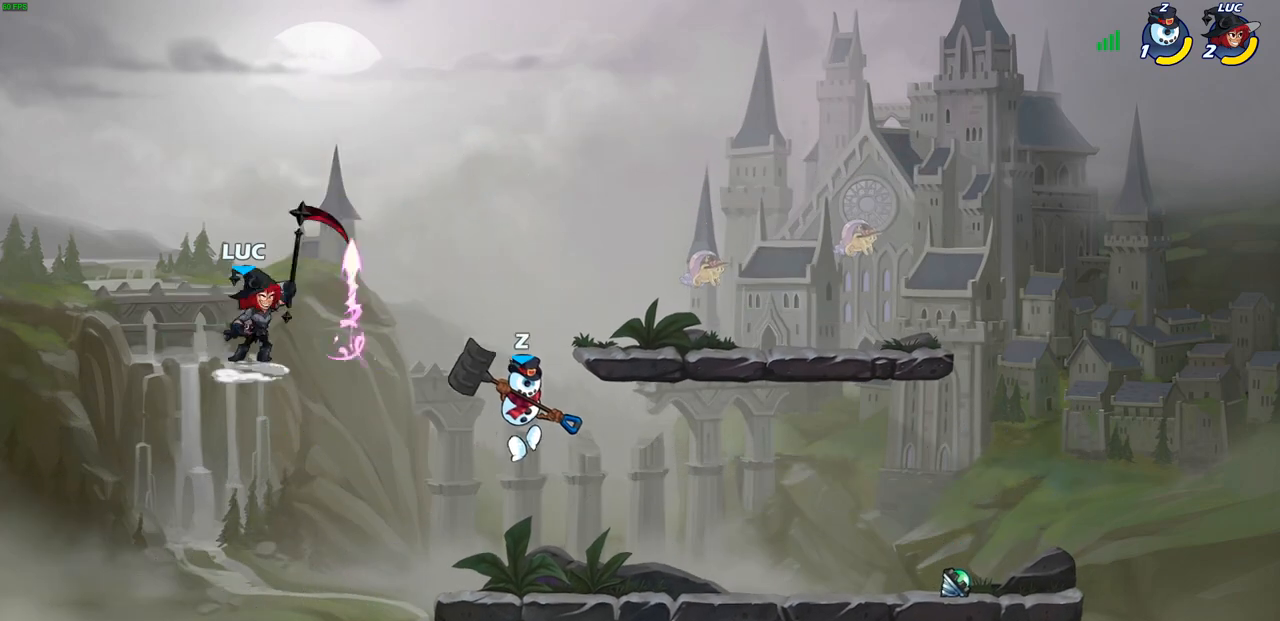
{"dt_ms": 500, "buttons": [], "left_stick": "down", "right_stick": "center", "events": [[400, "left_stick", "down"]]}
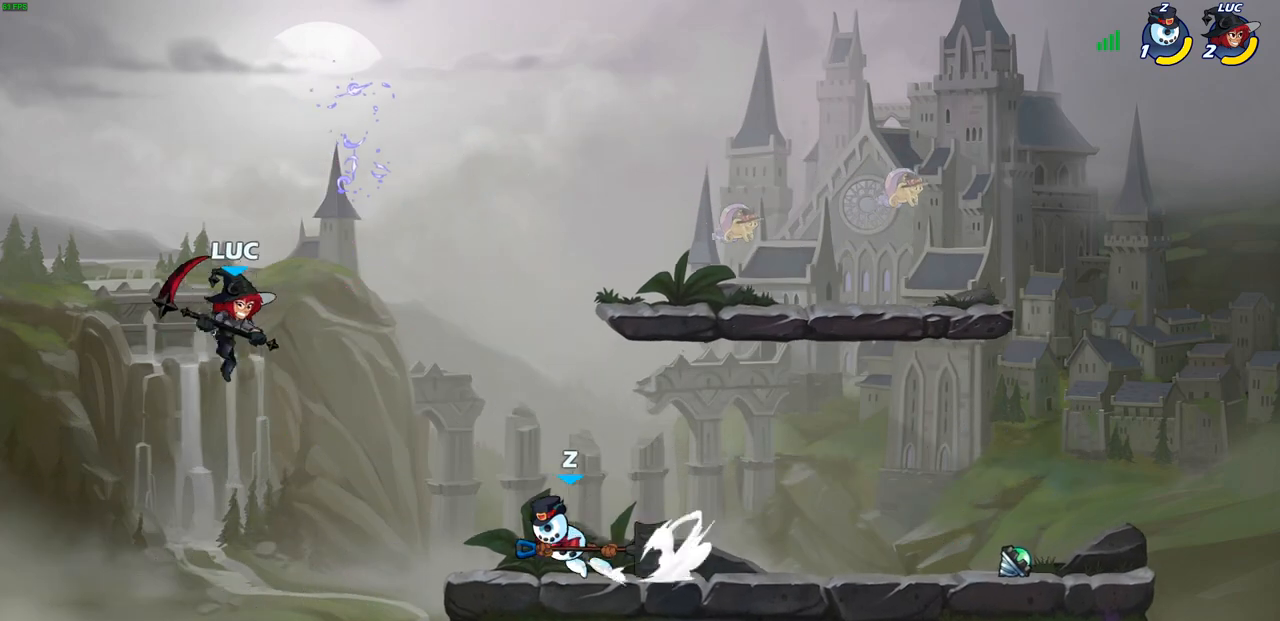
{"dt_ms": 500, "buttons": [], "left_stick": "up-left", "right_stick": "center", "events": [[150, "left_stick", "up-right"], [200, "SQUARE", "down"], [200, "TRIANGLE", "down"], [200, "left_stick", "up"], [233, "TRIANGLE", "up"], [250, "SQUARE", "up"], [300, "left_stick", "up-left"]]}
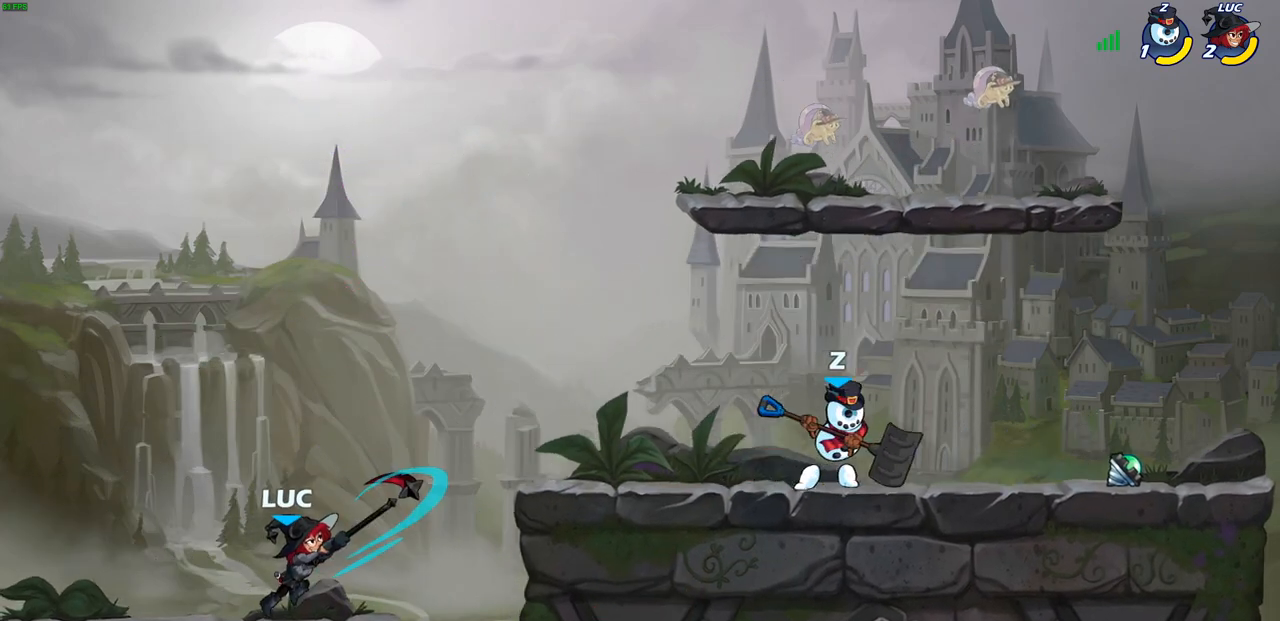
{"dt_ms": 500, "buttons": ["CROSS", "R1", "R2"], "left_stick": "up-right", "right_stick": "center", "events": [[150, "left_stick", "right"], [400, "left_stick", "up-right"], [417, "R1", "down"], [417, "R2", "down"], [433, "CROSS", "down"]]}
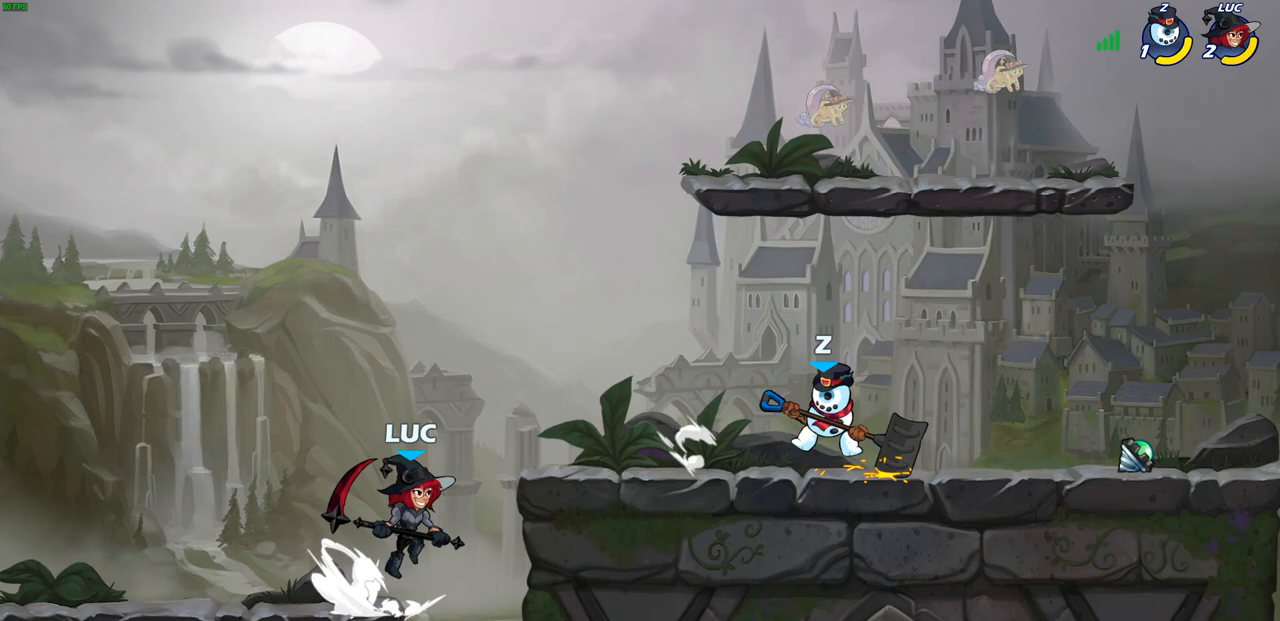
{"dt_ms": 500, "buttons": [], "left_stick": "left", "right_stick": "center", "events": [[33, "R1", "up"], [33, "R2", "up"], [33, "SQUARE", "down"], [67, "CROSS", "up"], [67, "right_stick", "down-left"], [133, "SQUARE", "up"], [150, "left_stick", "right"], [150, "right_stick", "center"], [467, "left_stick", "left"]]}
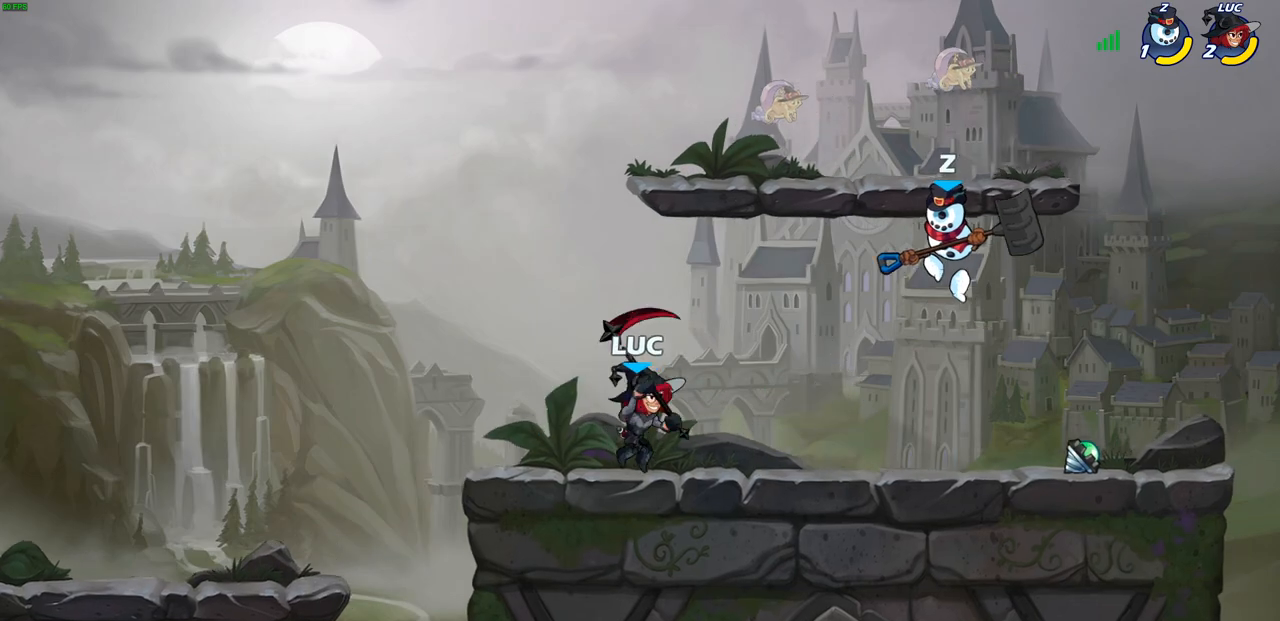
{"dt_ms": 500, "buttons": [], "left_stick": "right", "right_stick": "center", "events": [[183, "left_stick", "up-right"], [267, "SQUARE", "down"], [267, "left_stick", "down"], [350, "SQUARE", "up"], [483, "left_stick", "right"]]}
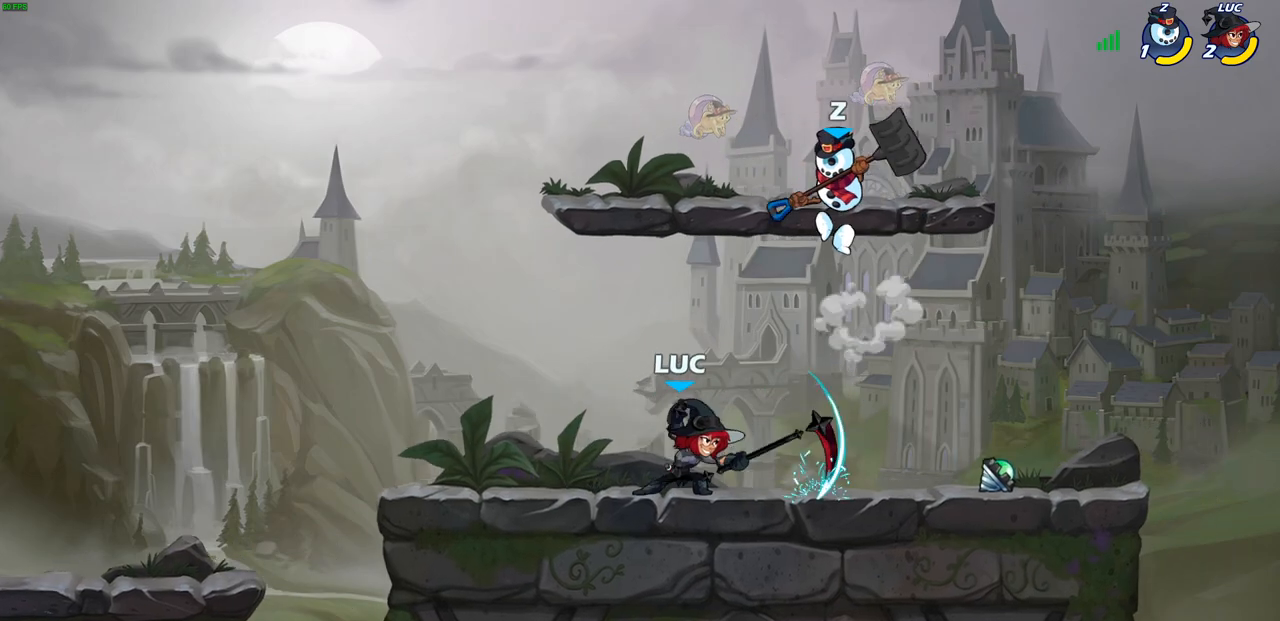
{"dt_ms": 500, "buttons": [], "left_stick": "right", "right_stick": "center", "events": [[150, "left_stick", "center"], [267, "left_stick", "up"], [367, "left_stick", "center"], [483, "left_stick", "right"]]}
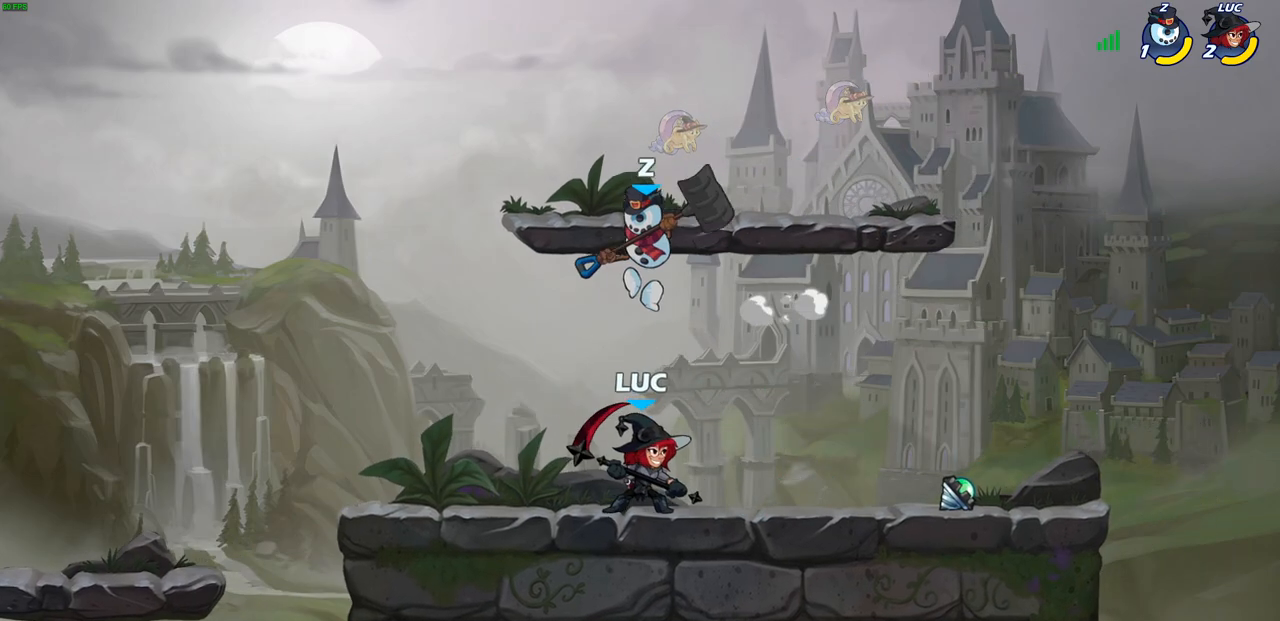
{"dt_ms": 500, "buttons": [], "left_stick": "left", "right_stick": "center", "events": [[33, "R1", "down"], [33, "R2", "down"], [233, "left_stick", "left"], [250, "R1", "up"], [250, "R2", "up"], [350, "SQUARE", "down"], [367, "SQUARE", "up"]]}
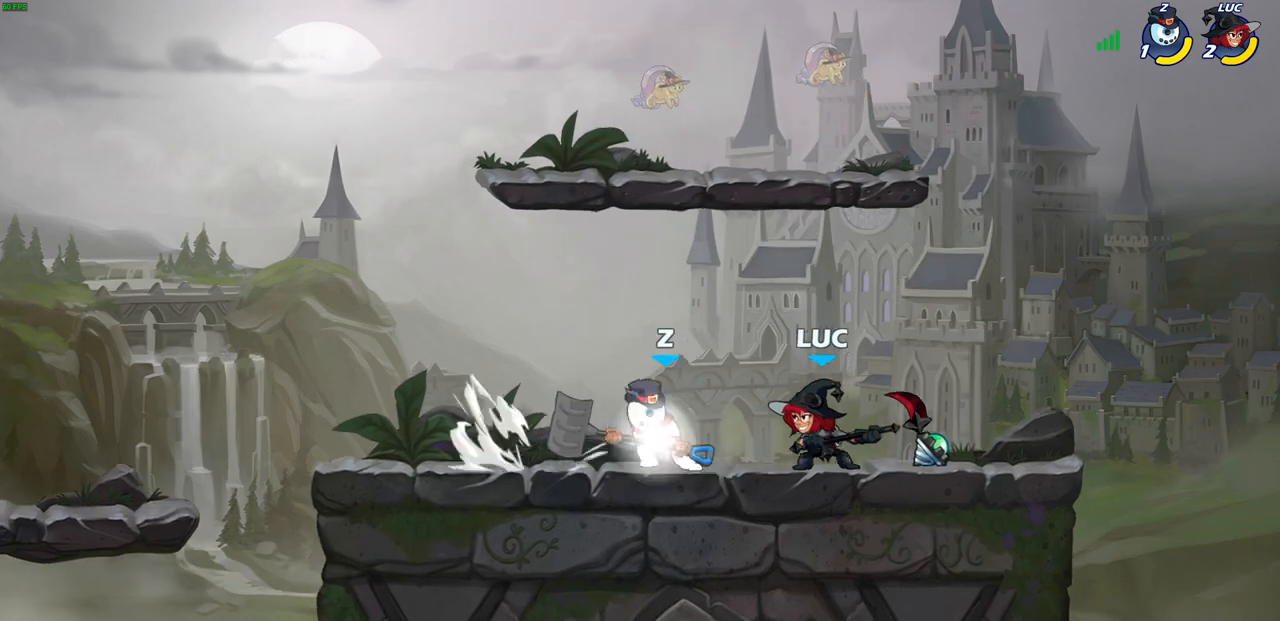
{"dt_ms": 500, "buttons": ["CROSS", "R2"], "left_stick": "up-right", "right_stick": "center", "events": [[33, "SQUARE", "down"], [117, "SQUARE", "up"], [183, "left_stick", "up-left"], [400, "CROSS", "down"], [450, "R2", "down"], [450, "left_stick", "up-right"]]}
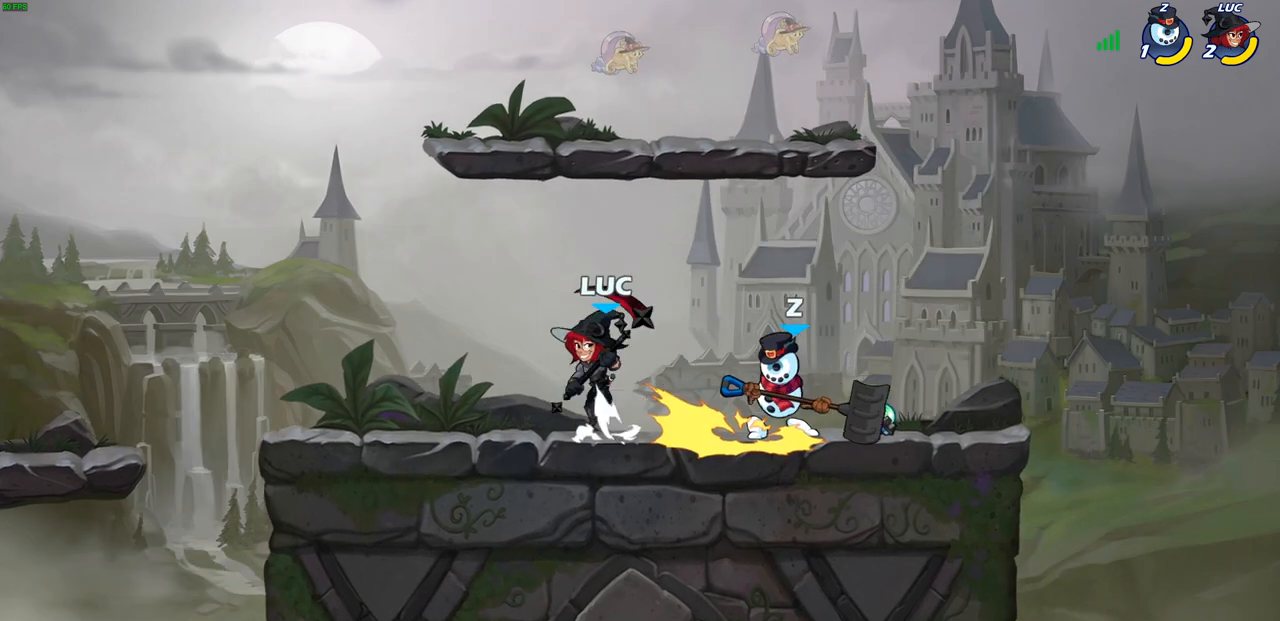
{"dt_ms": 500, "buttons": [], "left_stick": "up-right", "right_stick": "center", "events": [[117, "CROSS", "up"], [167, "R2", "up"], [217, "left_stick", "down-right"], [300, "SQUARE", "down"], [300, "left_stick", "down"], [367, "SQUARE", "up"], [433, "left_stick", "right"], [483, "left_stick", "up-right"]]}
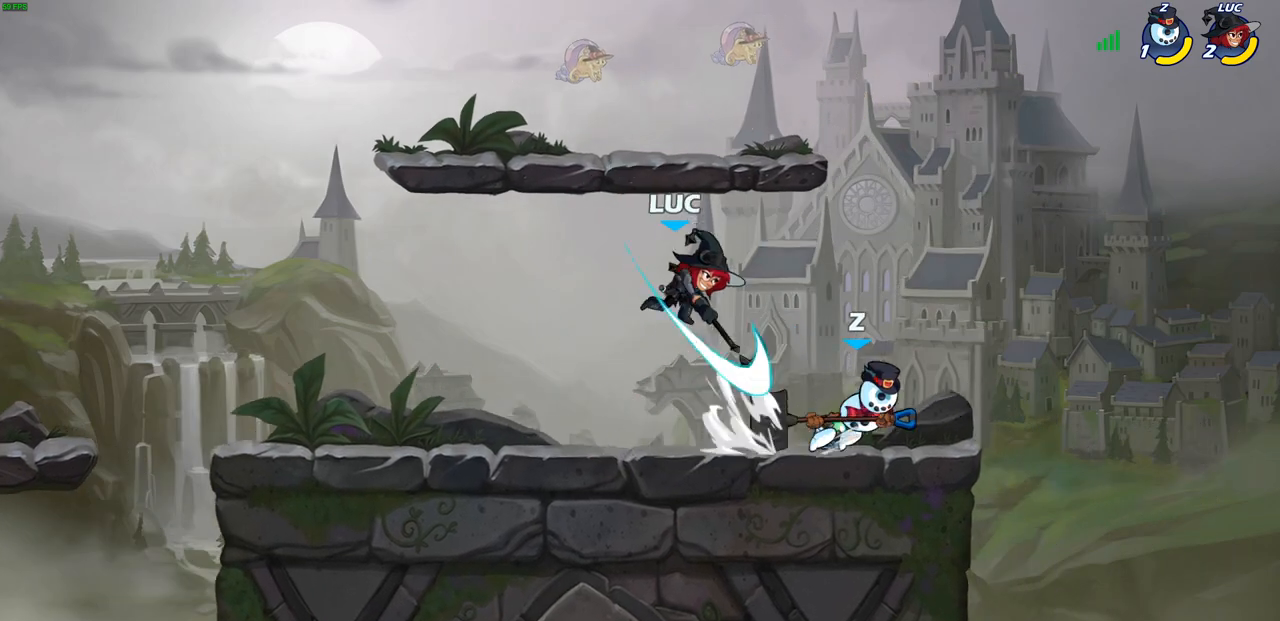
{"dt_ms": 500, "buttons": [], "left_stick": "center", "right_stick": "center", "events": [[333, "left_stick", "up"], [383, "SQUARE", "down"], [417, "TRIANGLE", "down"], [450, "TRIANGLE", "up"], [467, "left_stick", "center"], [483, "SQUARE", "up"]]}
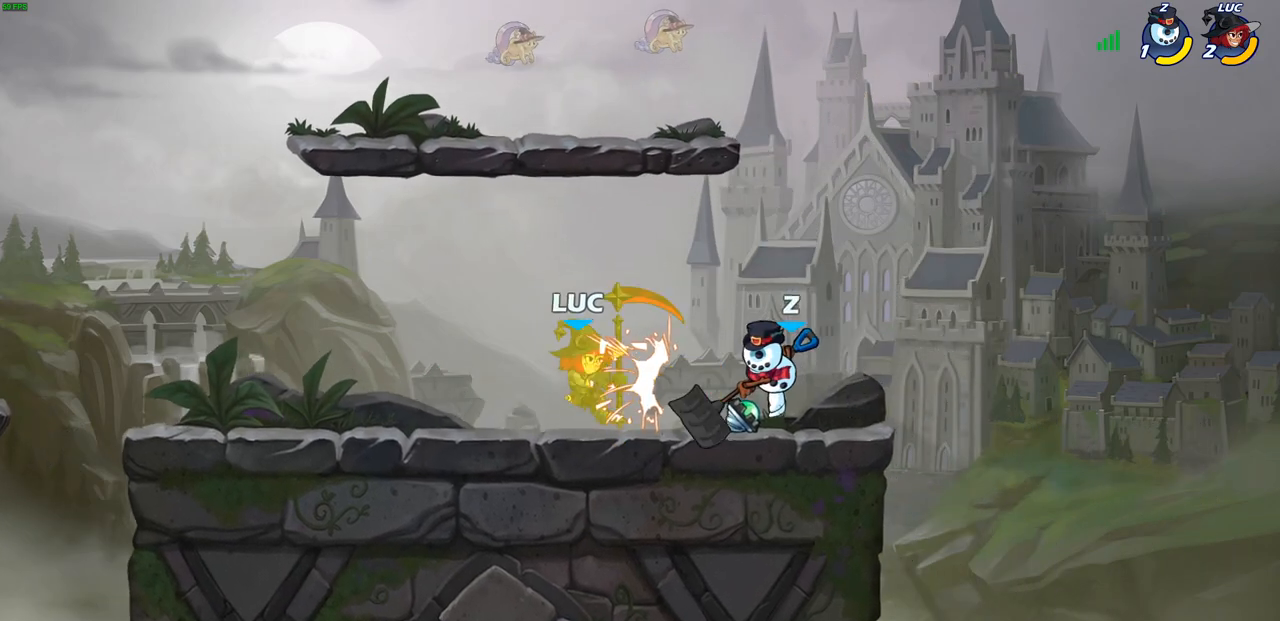
{"dt_ms": 500, "buttons": [], "left_stick": "up-right", "right_stick": "center", "events": [[217, "left_stick", "up-left"], [267, "R1", "down"], [267, "R2", "down"], [450, "R1", "up"], [450, "R2", "up"], [483, "left_stick", "up-right"]]}
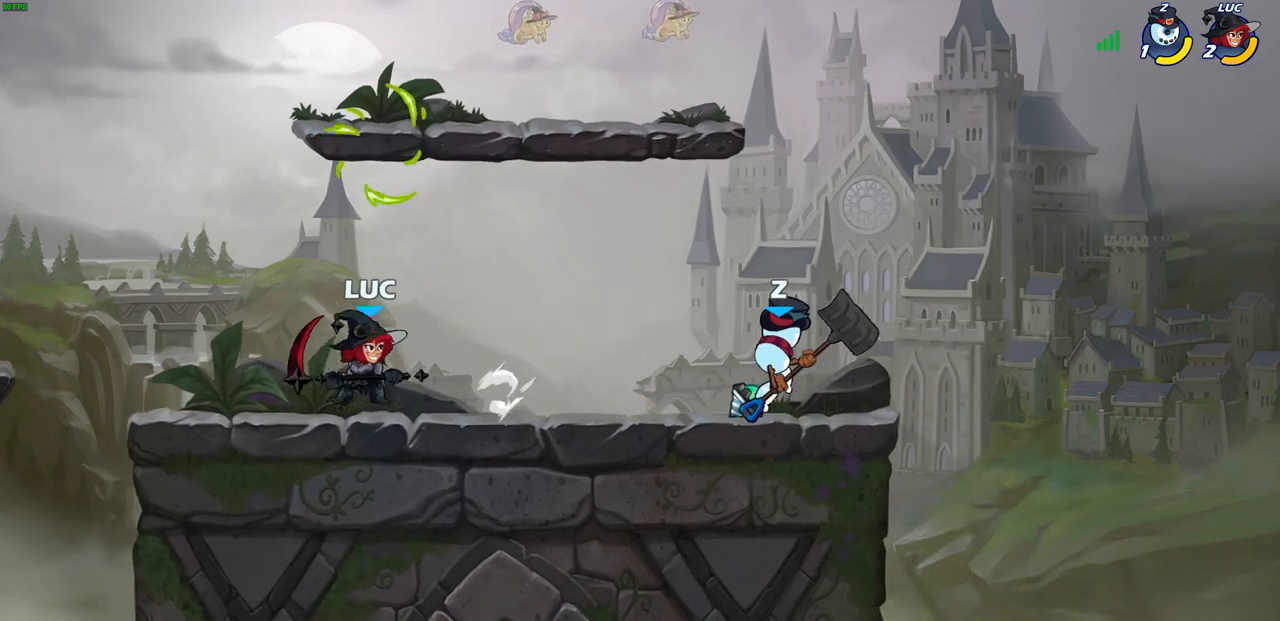
{"dt_ms": 500, "buttons": [], "left_stick": "right", "right_stick": "center", "events": [[33, "left_stick", "right"], [67, "R1", "down"], [133, "R1", "up"], [200, "left_stick", "center"], [383, "left_stick", "right"]]}